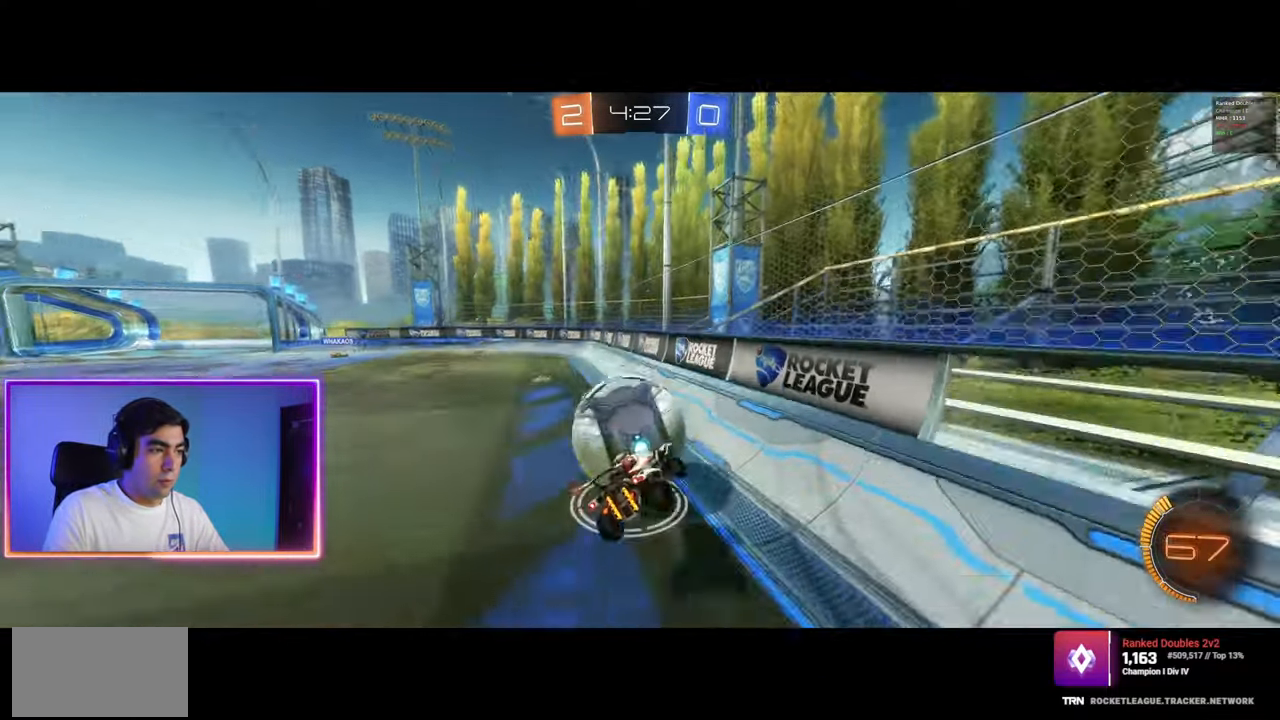
Gameplay with keyboard and mouse; each line is a JSON object with the keys and mouse buttons held at the frame after it. "events" lists presses ("down") and releases ("up") of "a", "ctrl", "d", "e", "q", "s", "shift", "space", "w", "mouse_left", "mouse_wheel", "mouse_right", "mouse_mb4" and "mouse_mb5" between this image and that frame as [ms after this image, input, new state], when the widget could be followed in between. "mouse_left", "mouse_wheel", "mouse_right", "mouse_mb4", "mouse_mb5" = the "left", "wheel", "right", "mb4", "mb5" buttons of the "mouse" list. No other keys are recorded. "wheel" means that the mouse wheel is clicked or scrolled. Mouse movement is not recorded.
{"keys": ["d", "w"], "mouse": [], "events": [[17, "w", "down"], [33, "shift", "up"], [50, "a", "up"], [50, "q", "up"], [167, "mouse_left", "down"], [217, "d", "down"], [483, "mouse_left", "up"]]}
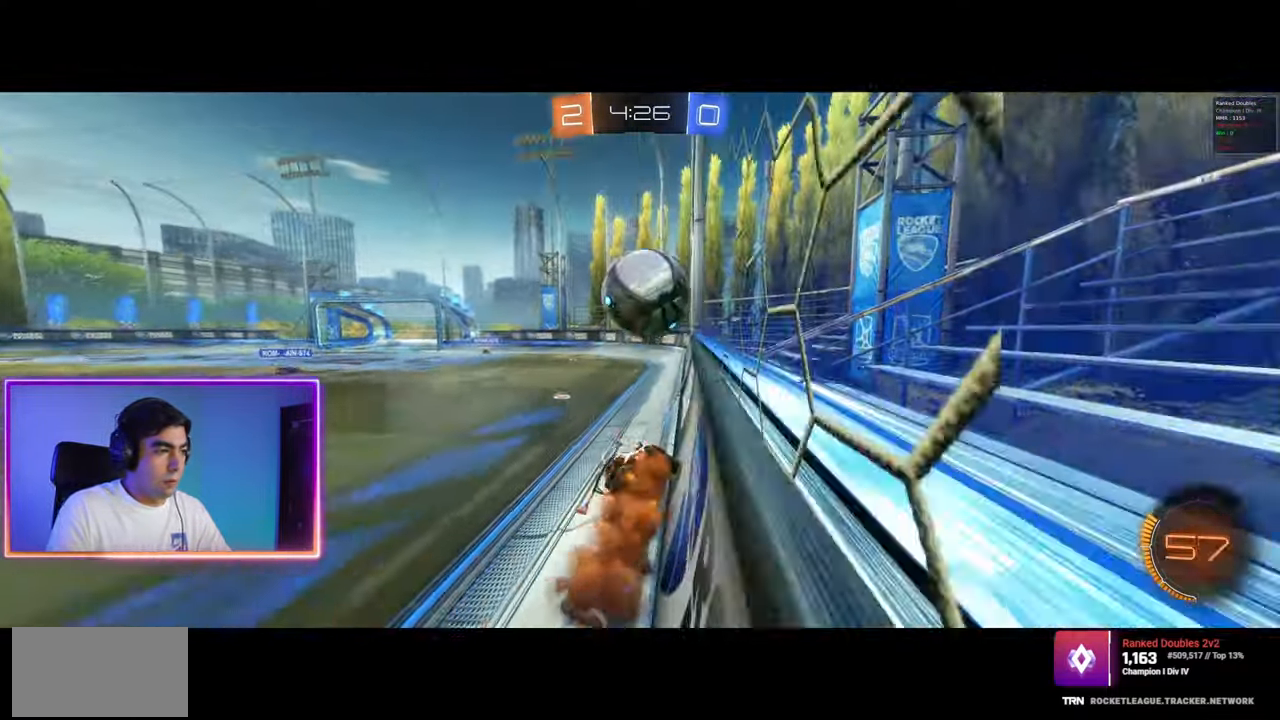
{"keys": ["w"], "mouse": ["left"], "events": [[50, "mouse_left", "down"], [167, "d", "up"], [200, "mouse_left", "up"], [267, "mouse_left", "down"], [350, "a", "down"], [383, "mouse_left", "up"], [450, "a", "up"], [500, "mouse_left", "down"]]}
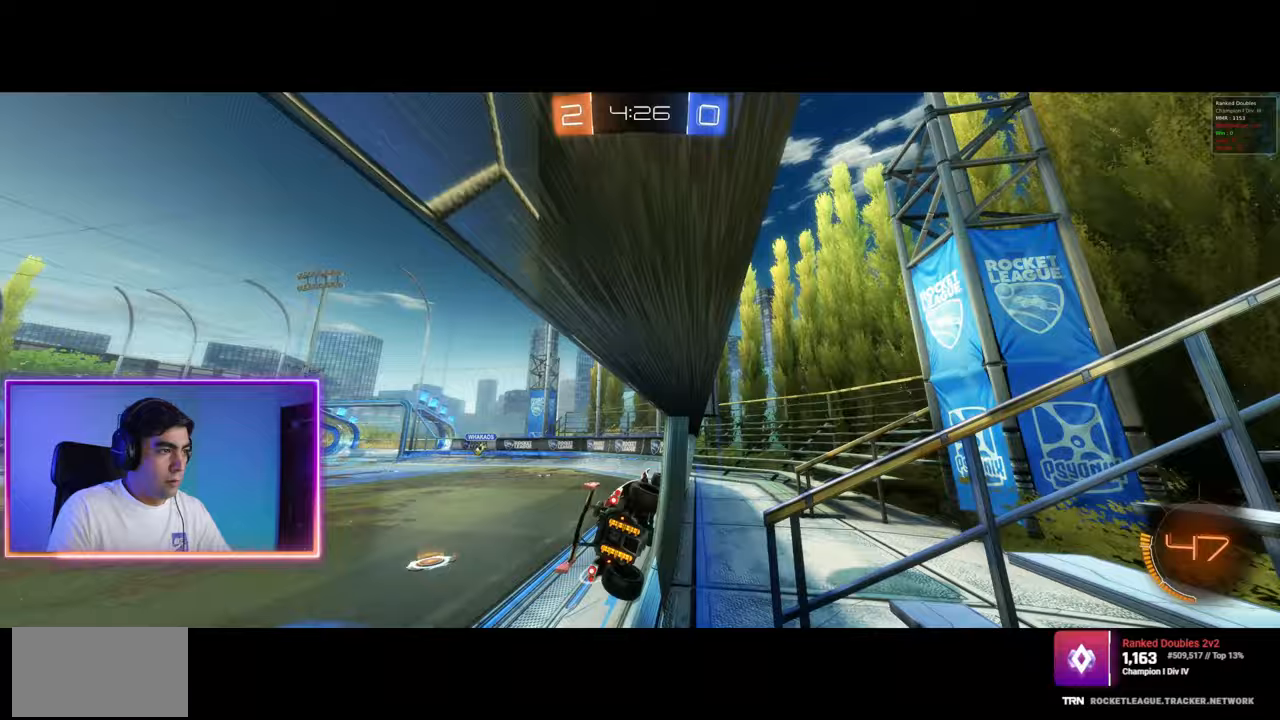
{"keys": ["d", "w"], "mouse": ["left"], "events": [[233, "d", "down"]]}
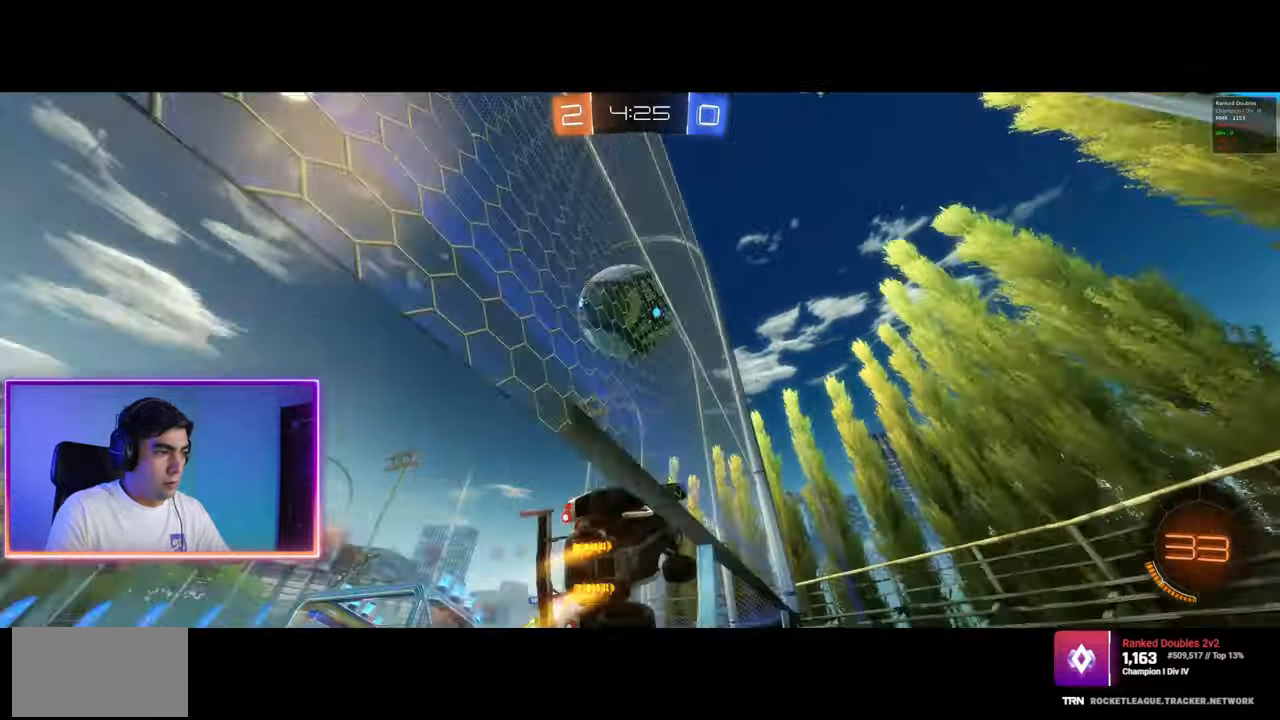
{"keys": ["d", "w"], "mouse": [], "events": [[283, "shift", "down"], [350, "shift", "up"], [450, "mouse_left", "up"]]}
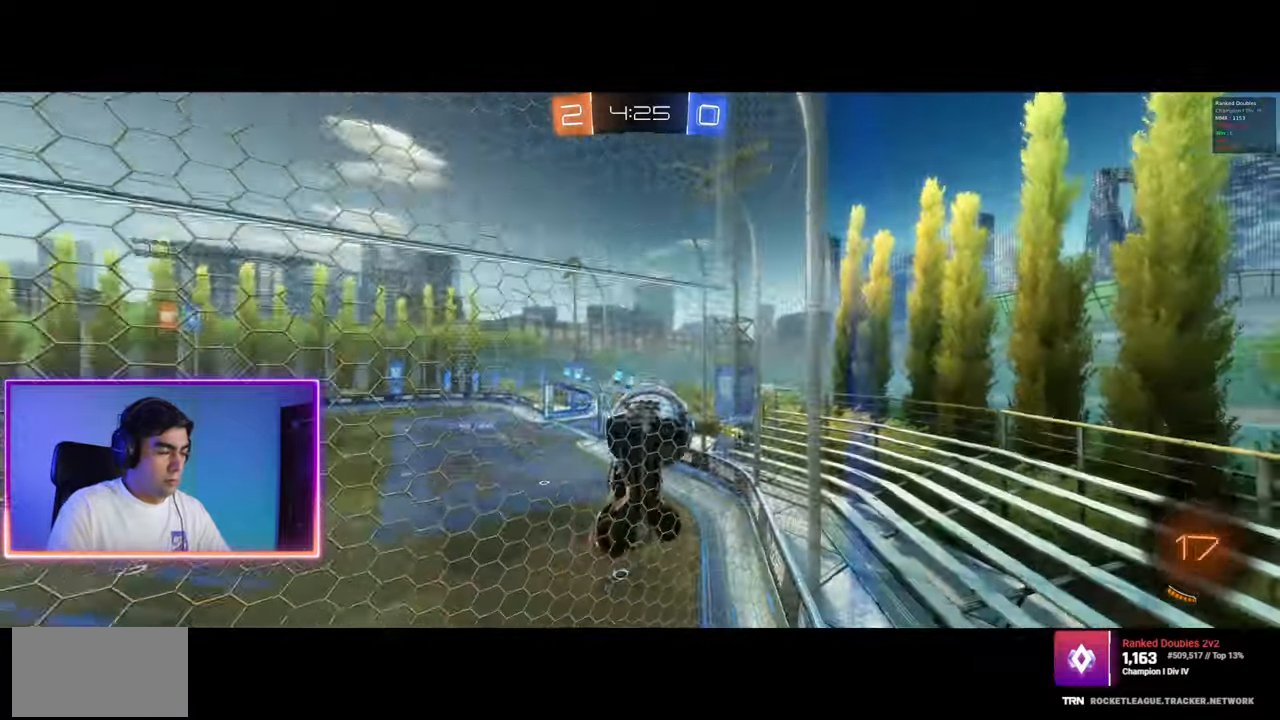
{"keys": ["a", "w"], "mouse": [], "events": [[67, "a", "down"], [100, "d", "up"], [183, "shift", "down"], [283, "shift", "up"]]}
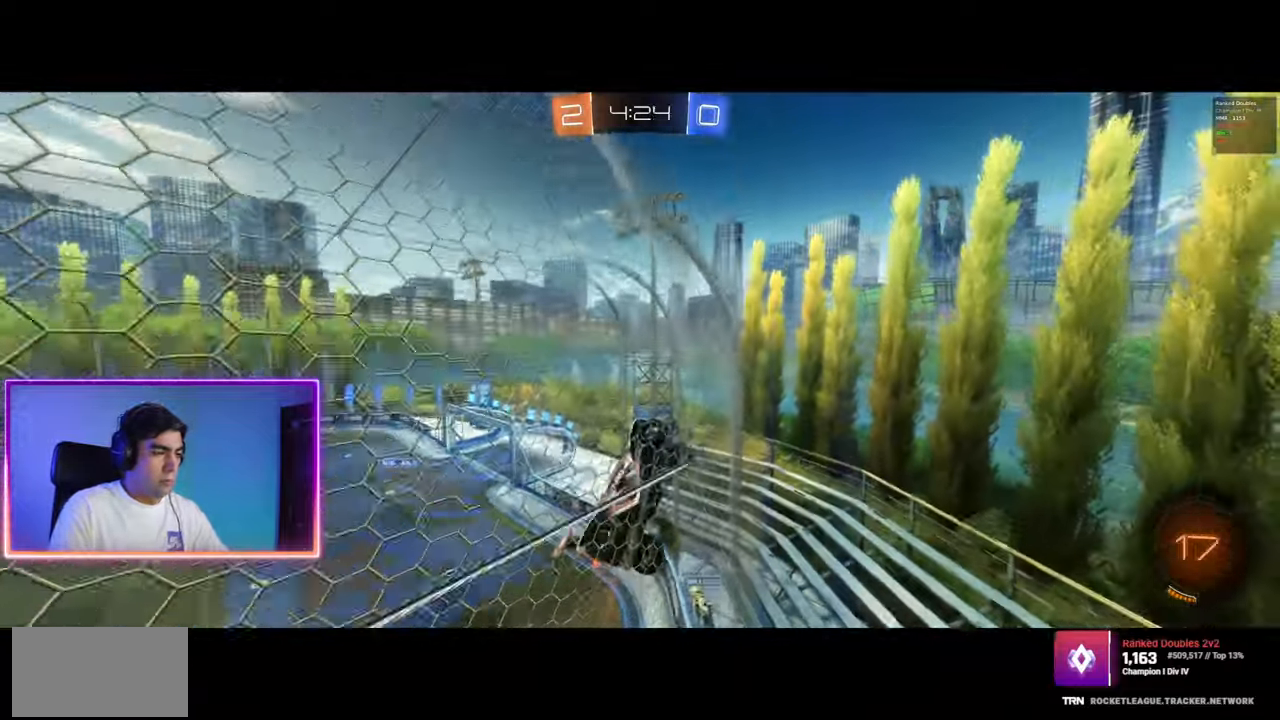
{"keys": ["a", "w"], "mouse": [], "events": []}
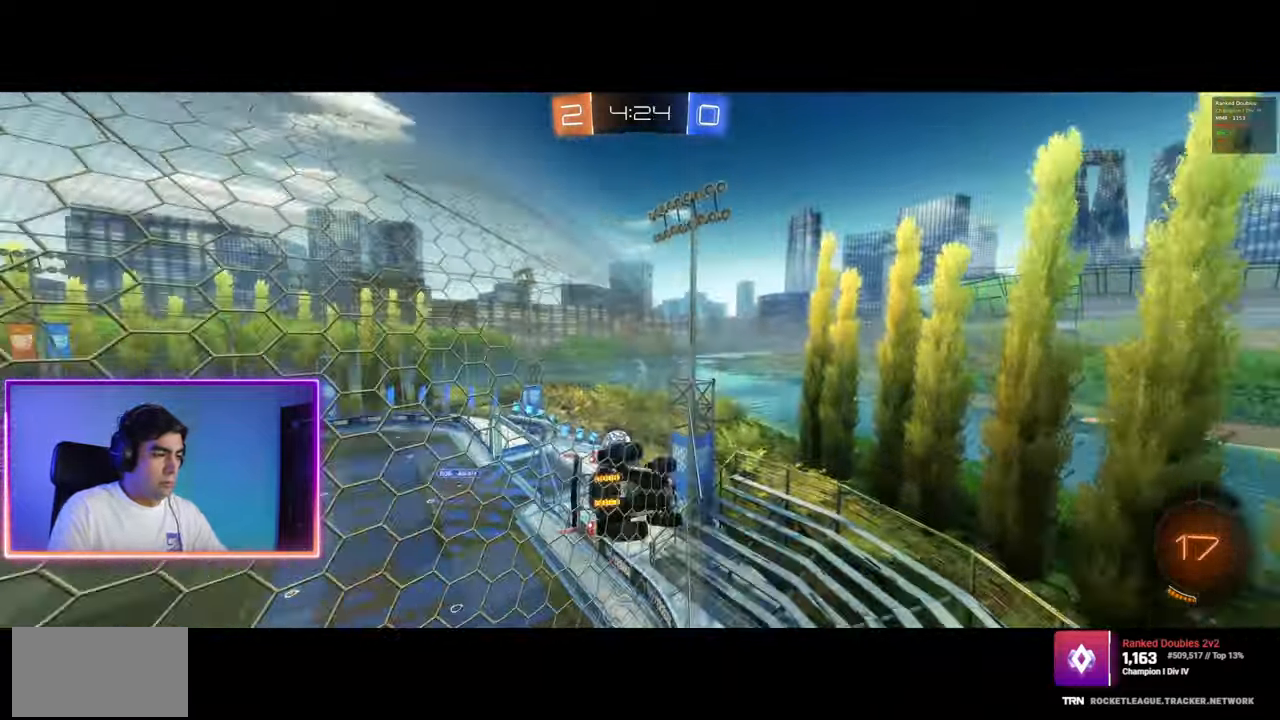
{"keys": ["a", "w"], "mouse": [], "events": []}
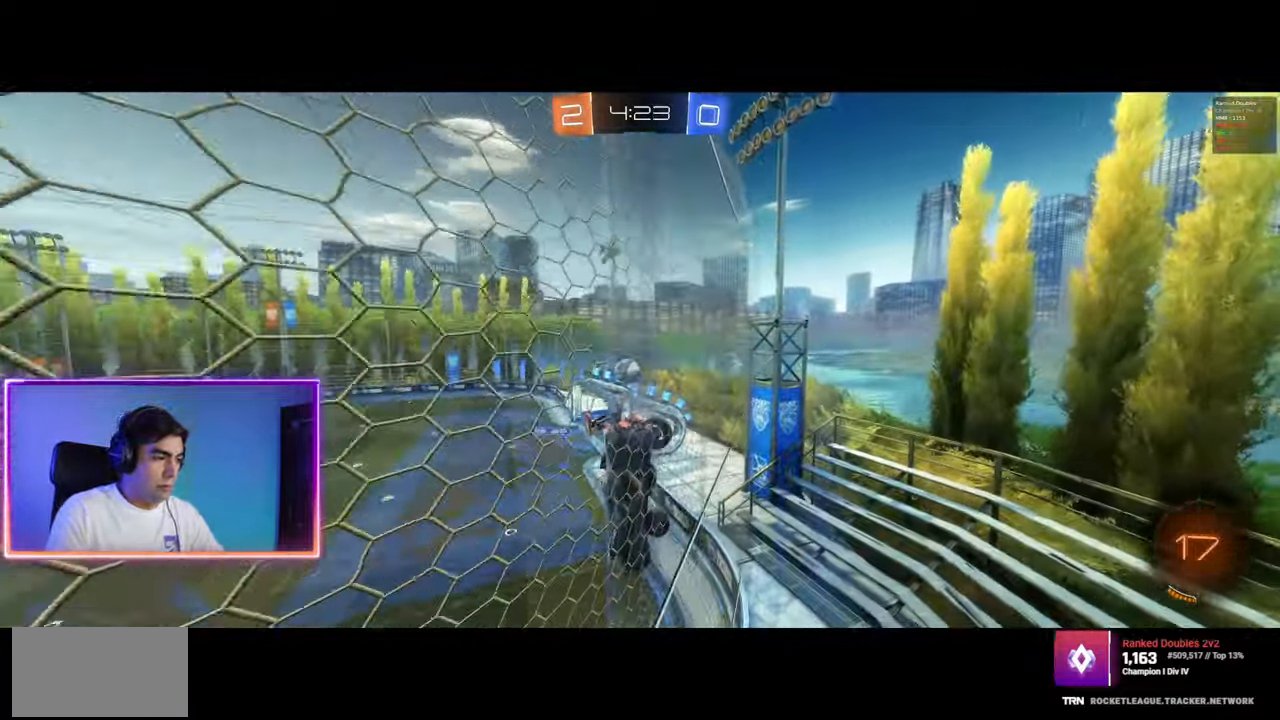
{"keys": ["a", "w"], "mouse": [], "events": []}
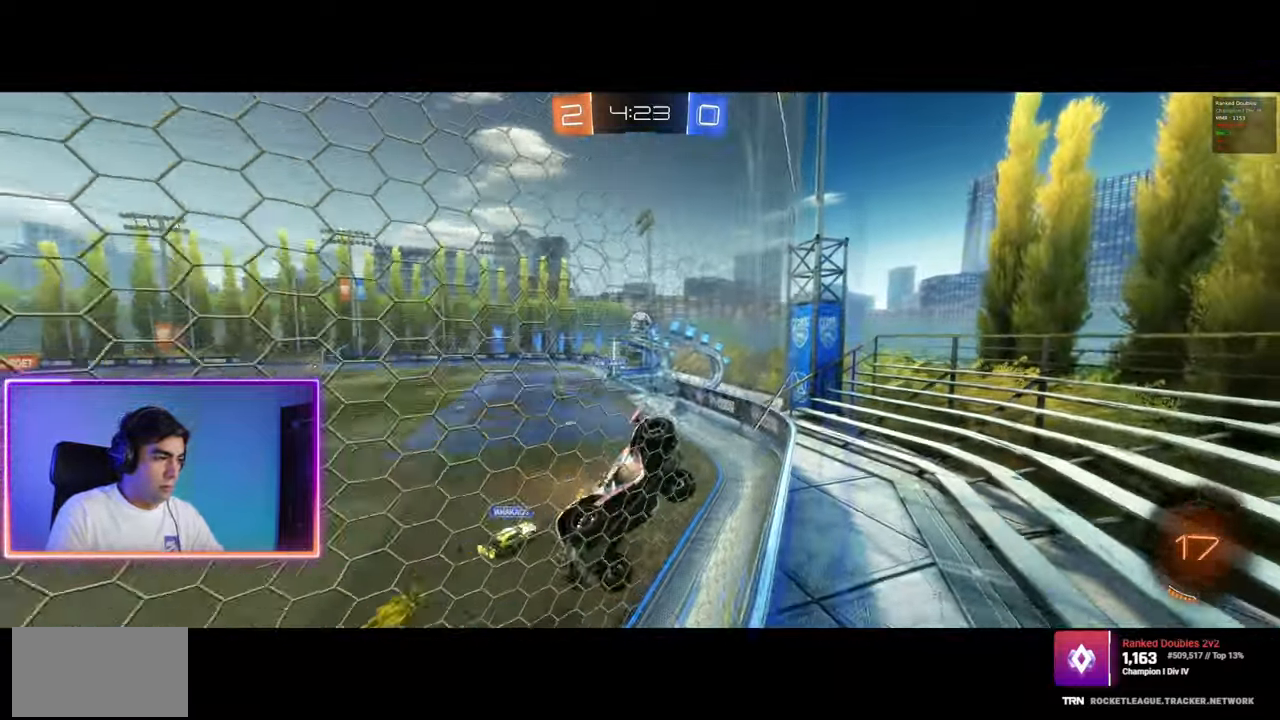
{"keys": ["d", "w"], "mouse": [], "events": [[100, "a", "up"], [167, "d", "down"], [300, "shift", "down"], [400, "shift", "up"]]}
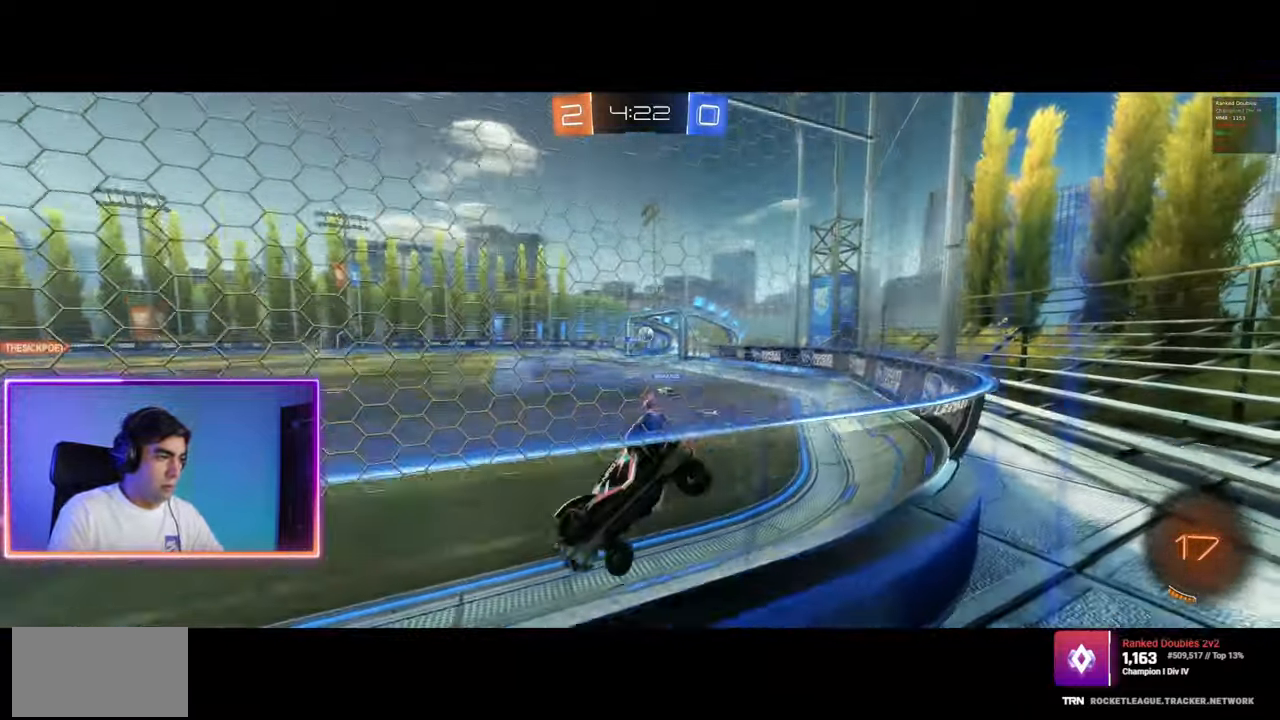
{"keys": ["a"], "mouse": [], "events": [[167, "a", "down"], [167, "d", "up"], [183, "w", "up"], [300, "s", "down"], [417, "s", "up"]]}
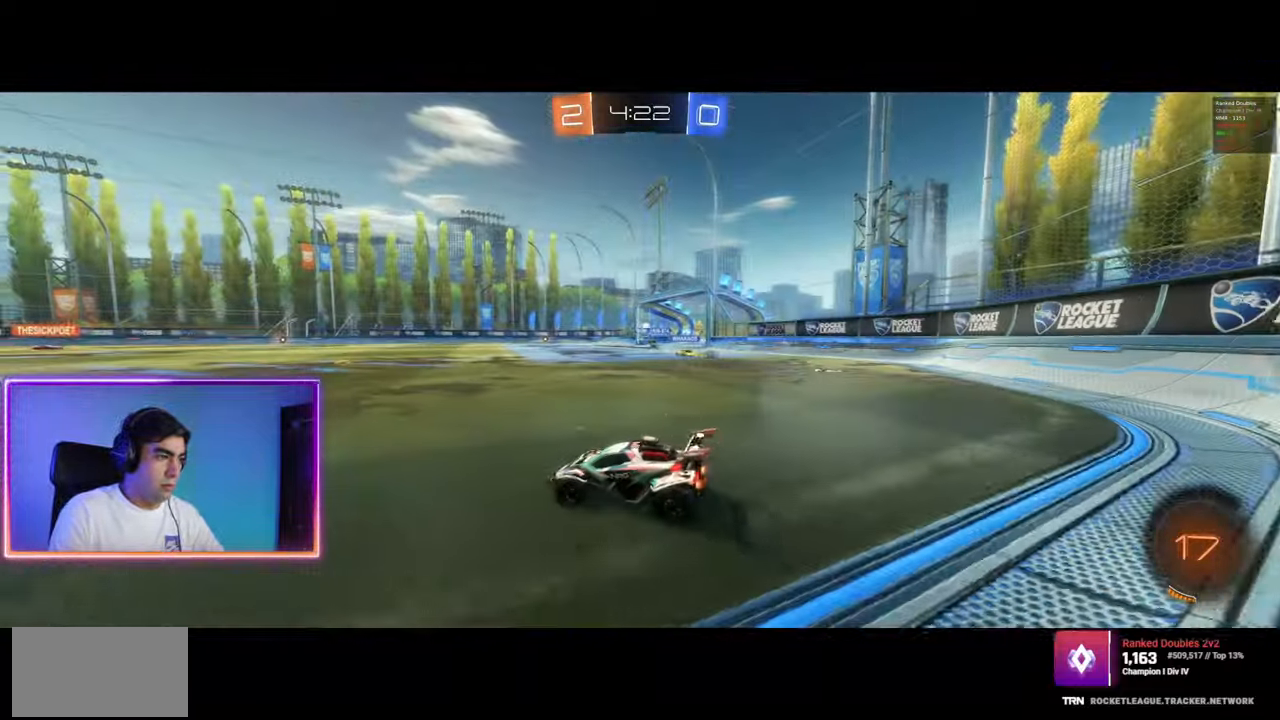
{"keys": [], "mouse": [], "events": [[33, "a", "up"]]}
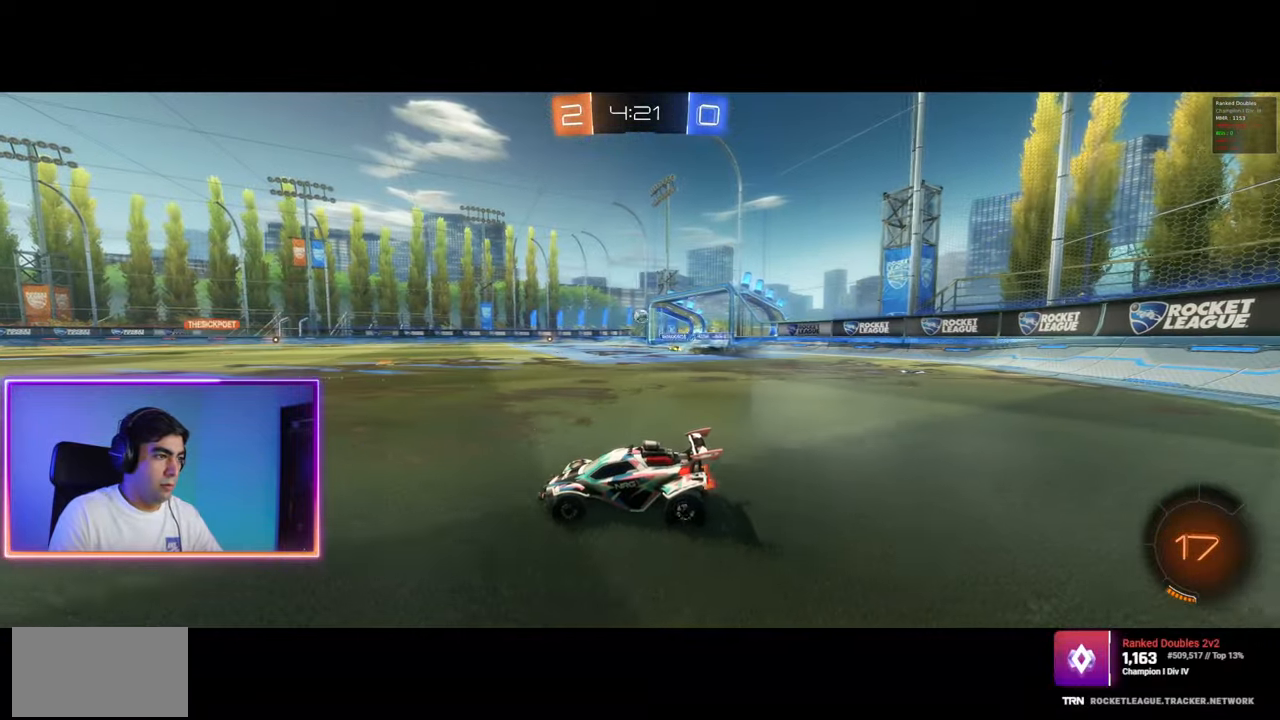
{"keys": ["a"], "mouse": [], "events": [[483, "a", "down"]]}
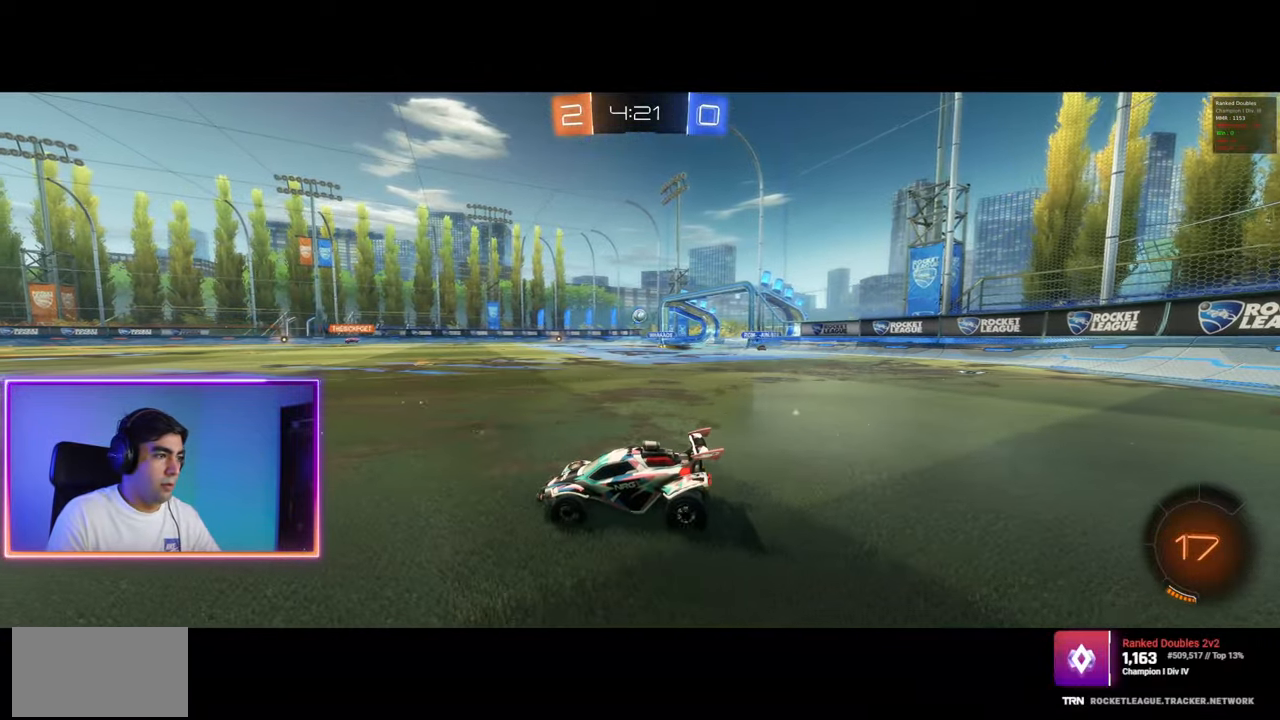
{"keys": ["w"], "mouse": [], "events": [[17, "w", "down"], [383, "a", "up"]]}
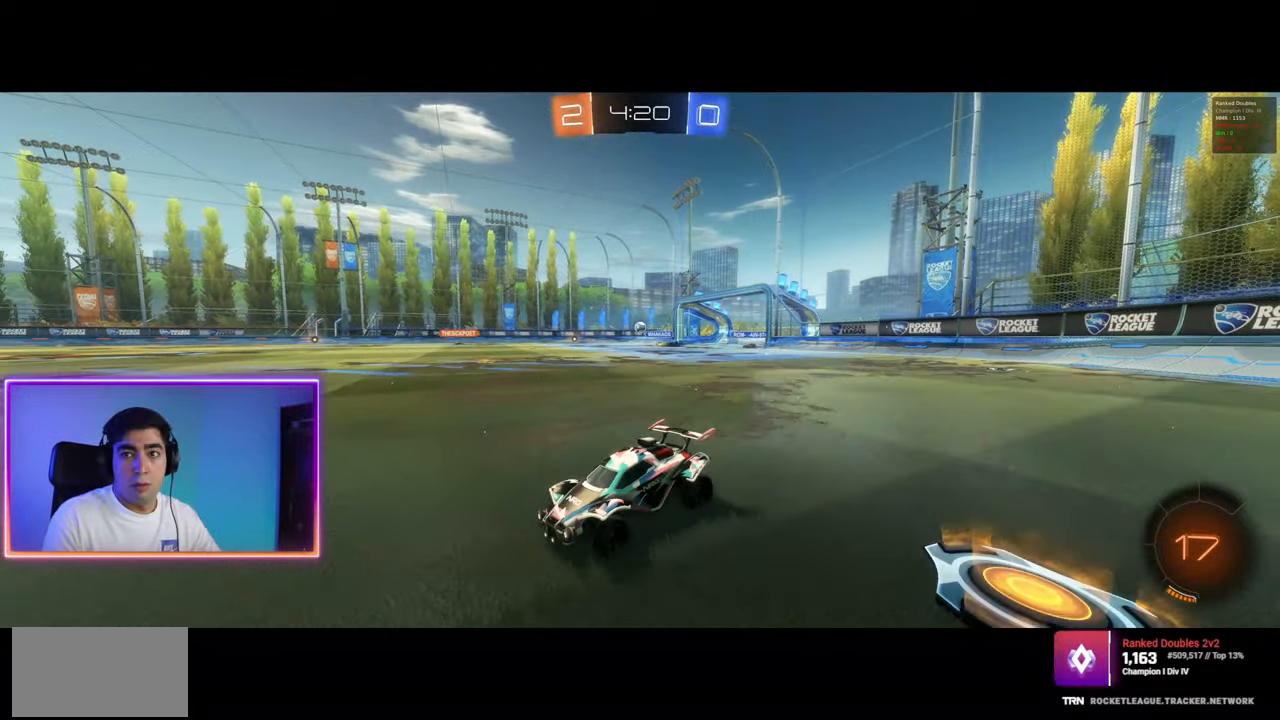
{"keys": ["d", "w"], "mouse": ["left"], "events": [[83, "a", "down"], [283, "a", "up"], [450, "mouse_left", "down"], [467, "d", "down"], [467, "mouse_left", "up"], [483, "mouse_left", "down"]]}
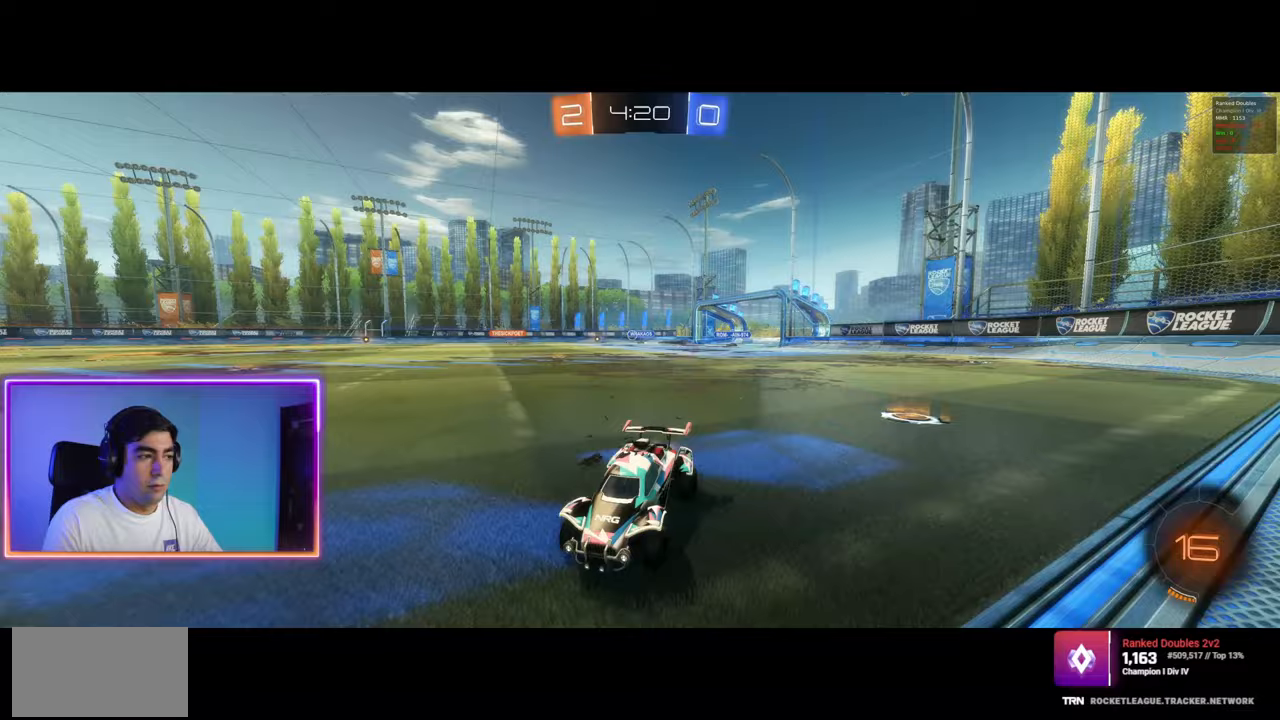
{"keys": ["d", "w"], "mouse": ["left"], "events": [[133, "mouse_left", "up"], [183, "mouse_left", "down"], [233, "d", "up"], [367, "d", "down"]]}
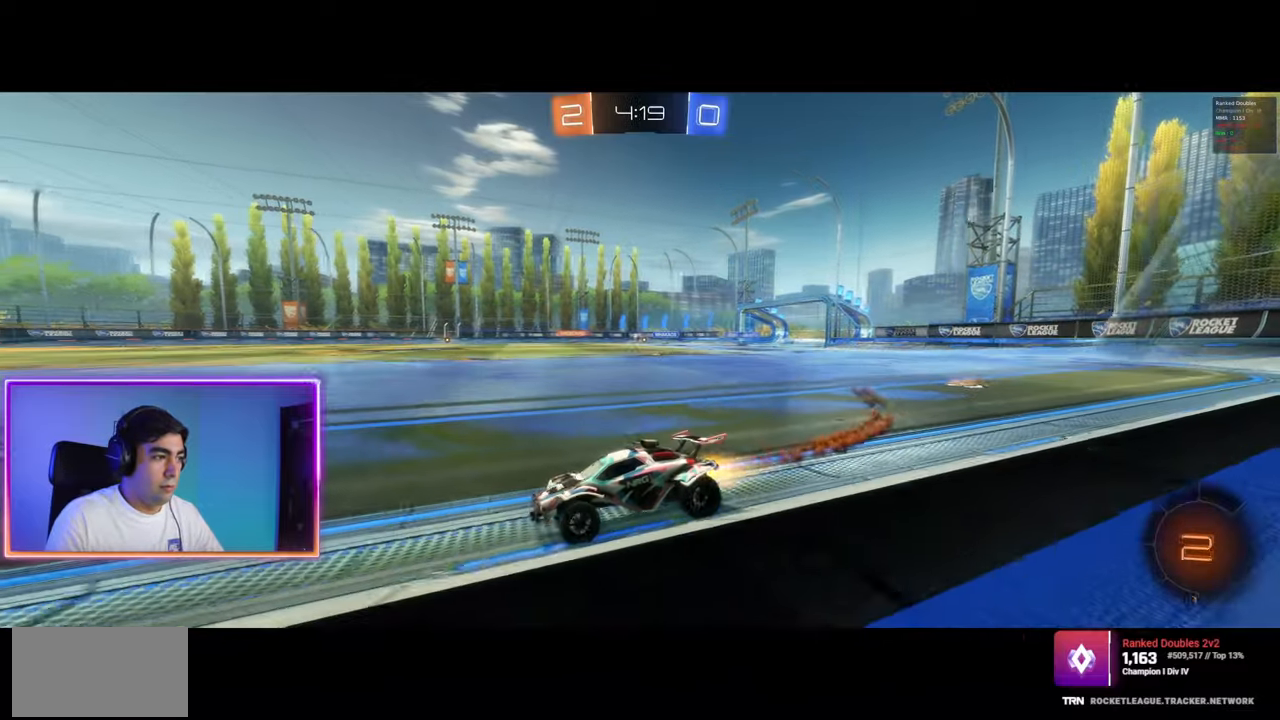
{"keys": ["a", "q"], "mouse": ["left", "right"], "events": [[100, "mouse_left", "up"], [217, "q", "down"], [233, "a", "down"], [233, "mouse_left", "down"], [233, "mouse_right", "down"], [283, "d", "up"], [333, "mouse_left", "up"], [350, "mouse_right", "up"], [400, "mouse_left", "down"], [400, "mouse_right", "down"], [433, "w", "up"]]}
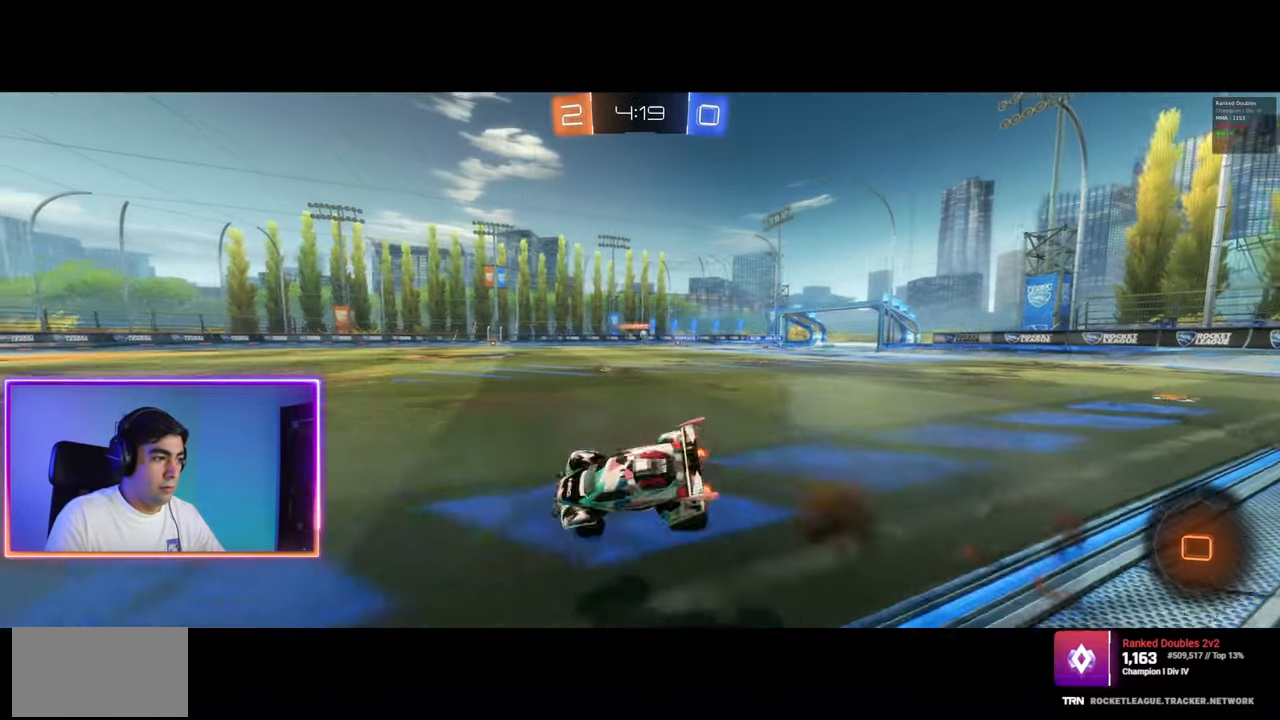
{"keys": ["a"], "mouse": [], "events": [[133, "mouse_left", "up"], [150, "mouse_right", "up"], [217, "a", "up"], [233, "q", "up"], [467, "a", "down"]]}
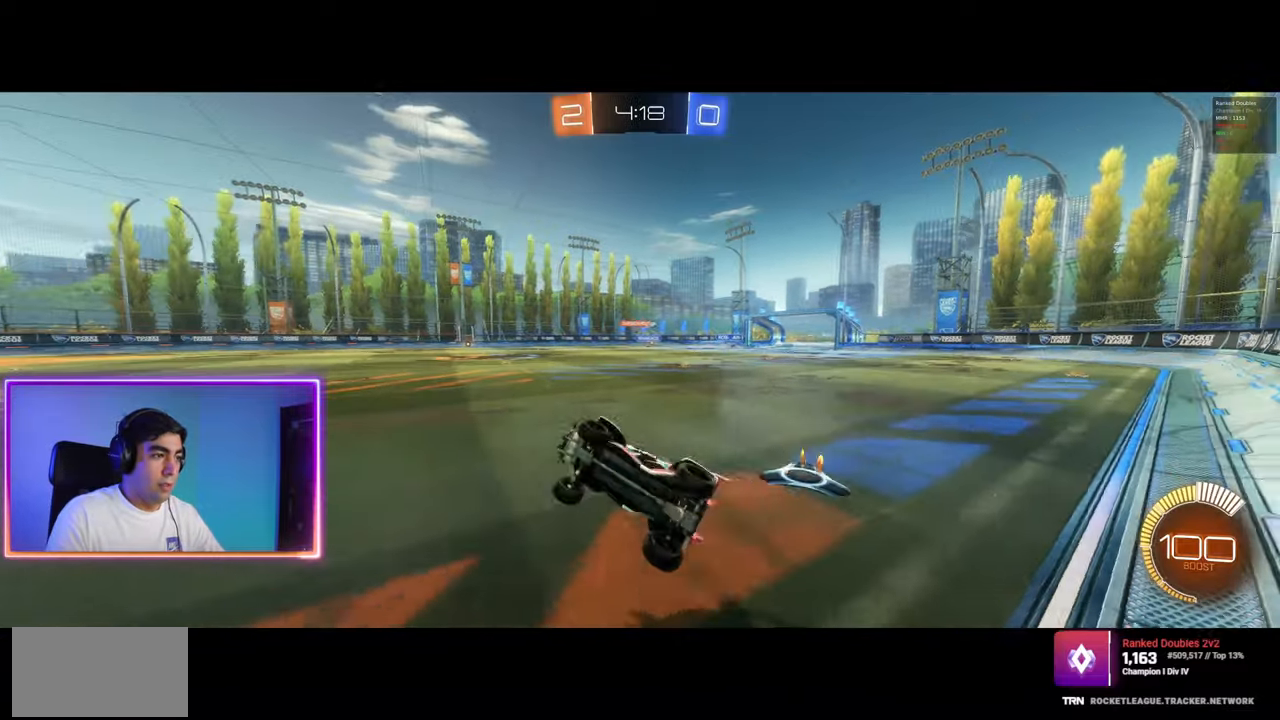
{"keys": ["w"], "mouse": [], "events": [[100, "a", "up"], [500, "w", "down"]]}
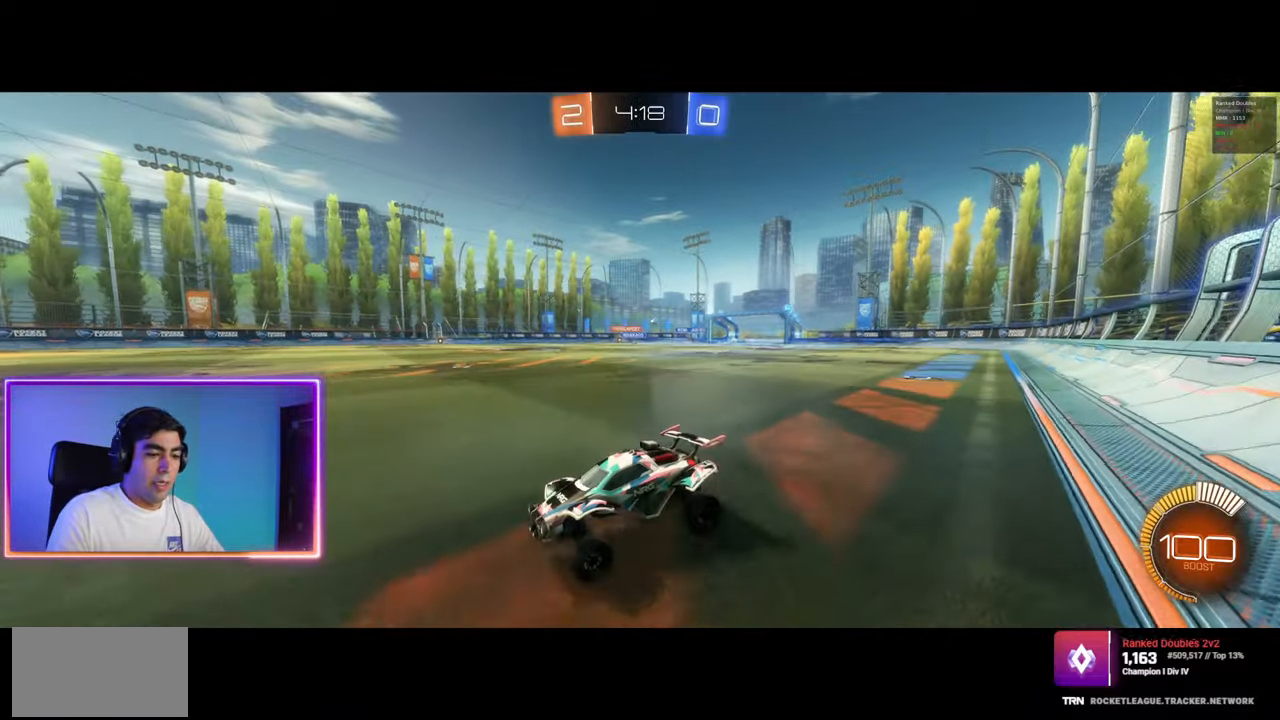
{"keys": ["d", "w"], "mouse": [], "events": [[267, "d", "down"]]}
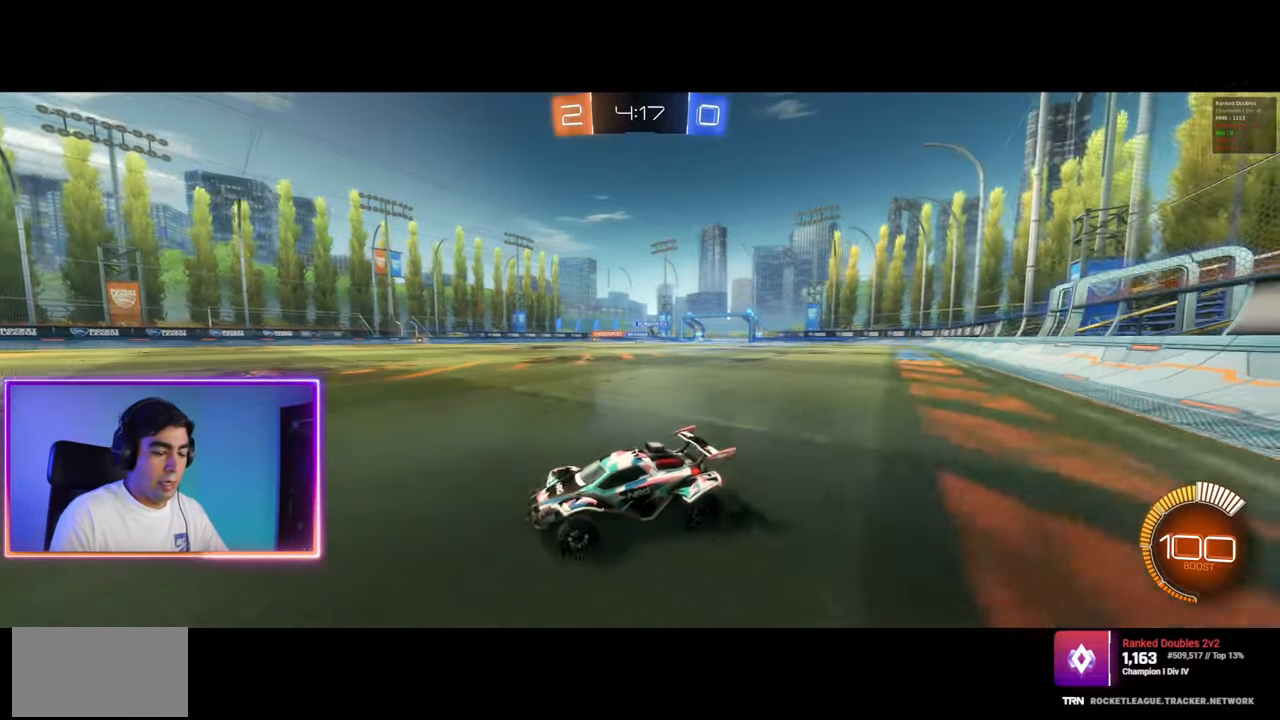
{"keys": ["d", "w"], "mouse": [], "events": []}
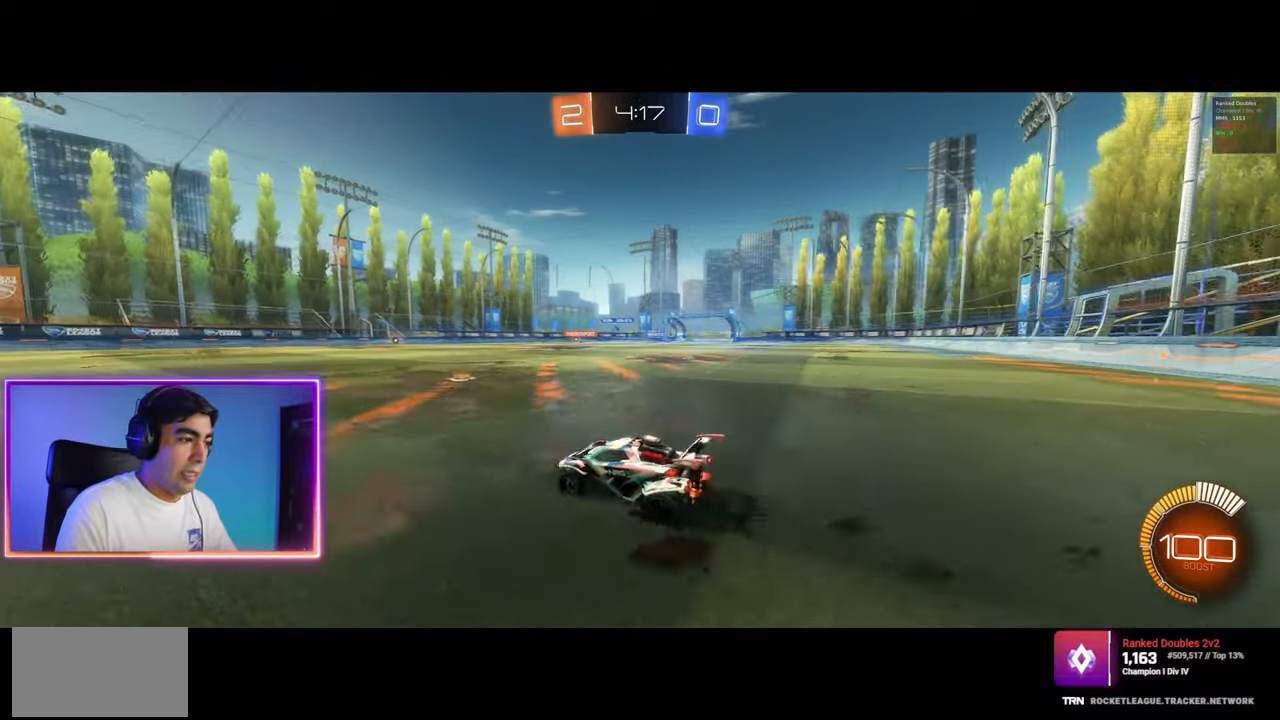
{"keys": ["w"], "mouse": [], "events": [[150, "d", "up"], [333, "a", "down"], [400, "a", "up"]]}
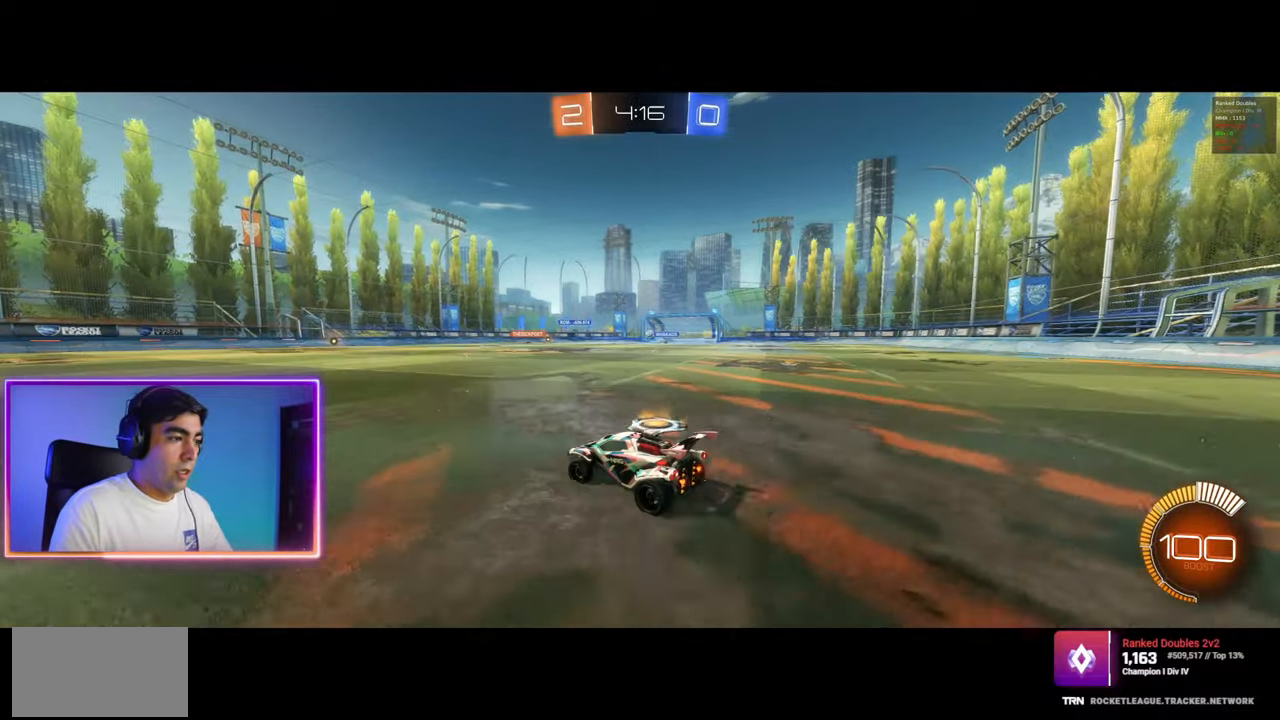
{"keys": ["d", "w"], "mouse": [], "events": [[67, "d", "down"], [300, "d", "up"], [433, "d", "down"]]}
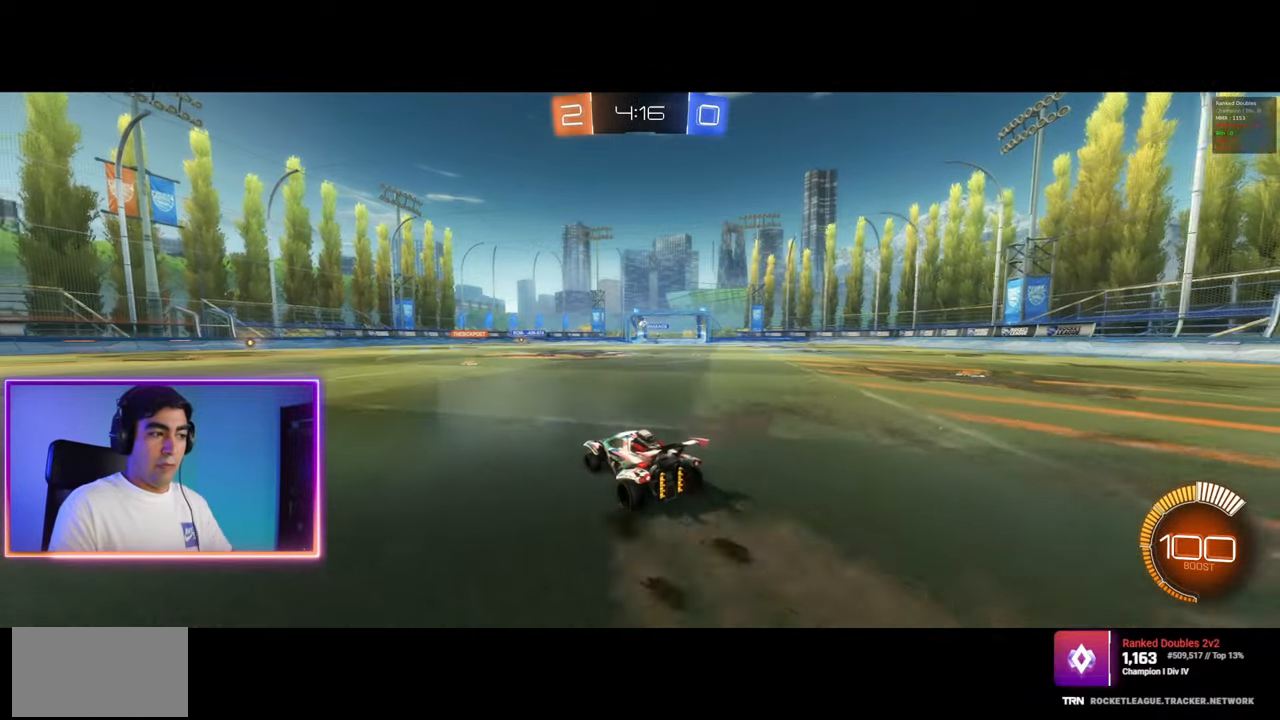
{"keys": ["d", "w"], "mouse": [], "events": [[183, "d", "up"], [217, "a", "down"], [400, "a", "up"], [500, "d", "down"]]}
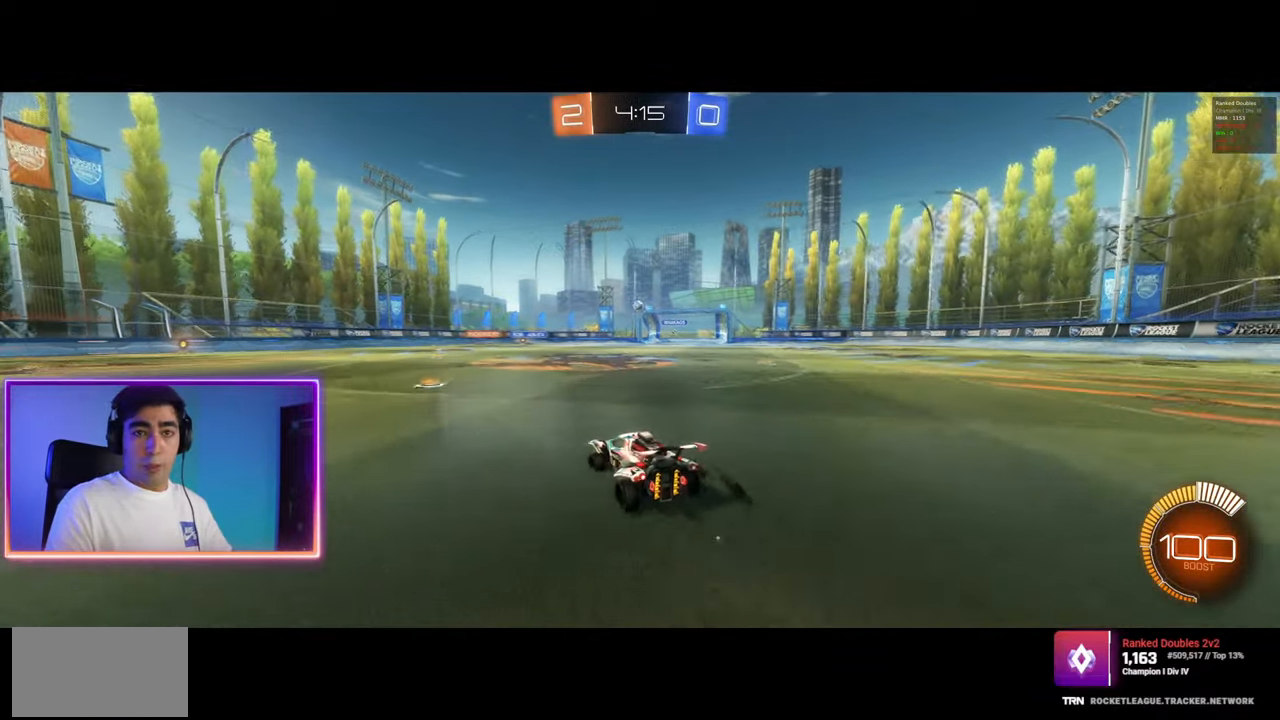
{"keys": ["a", "w"], "mouse": [], "events": [[100, "d", "up"], [117, "a", "down"], [250, "a", "up"], [383, "a", "down"]]}
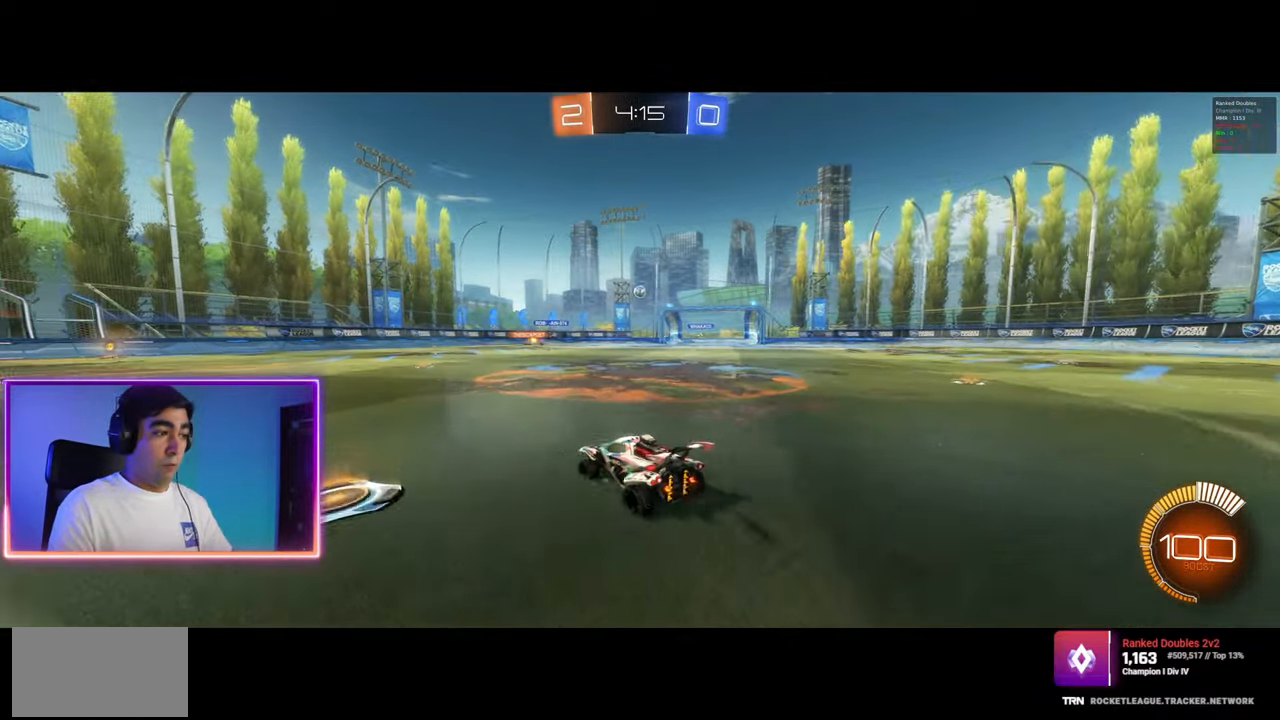
{"keys": ["a", "w"], "mouse": [], "events": [[383, "a", "up"], [483, "a", "down"]]}
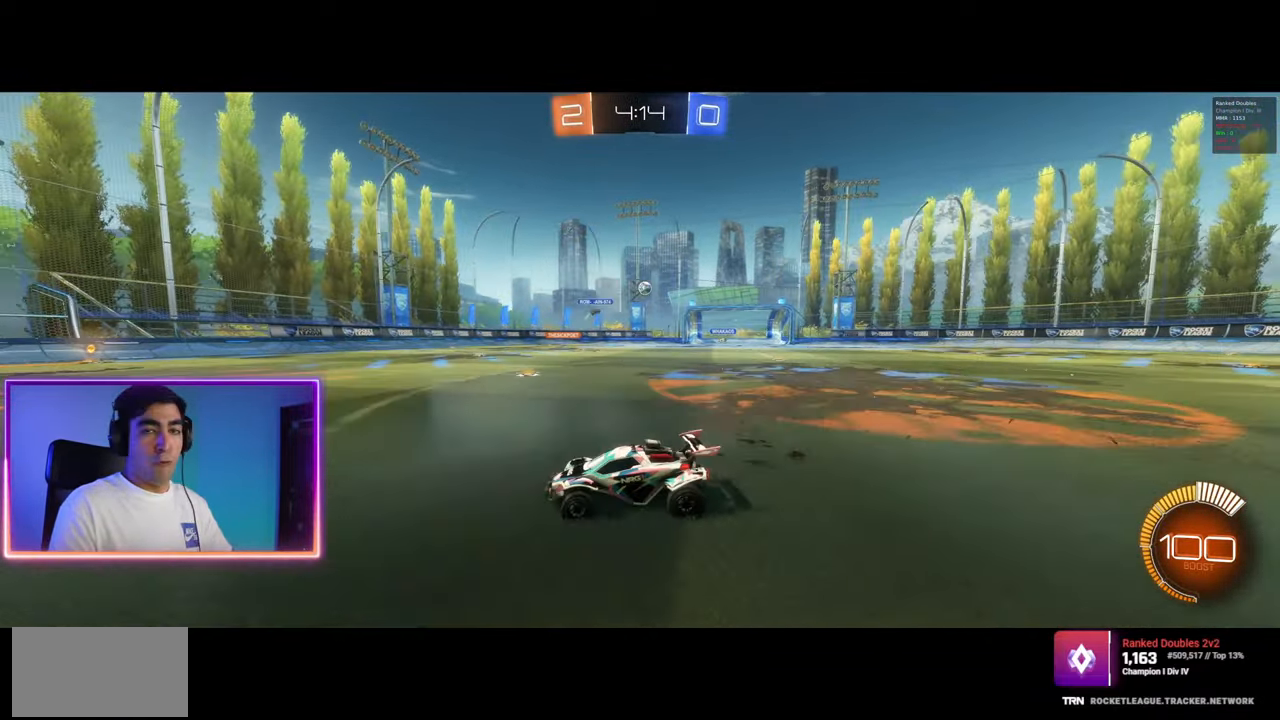
{"keys": ["a", "w"], "mouse": [], "events": []}
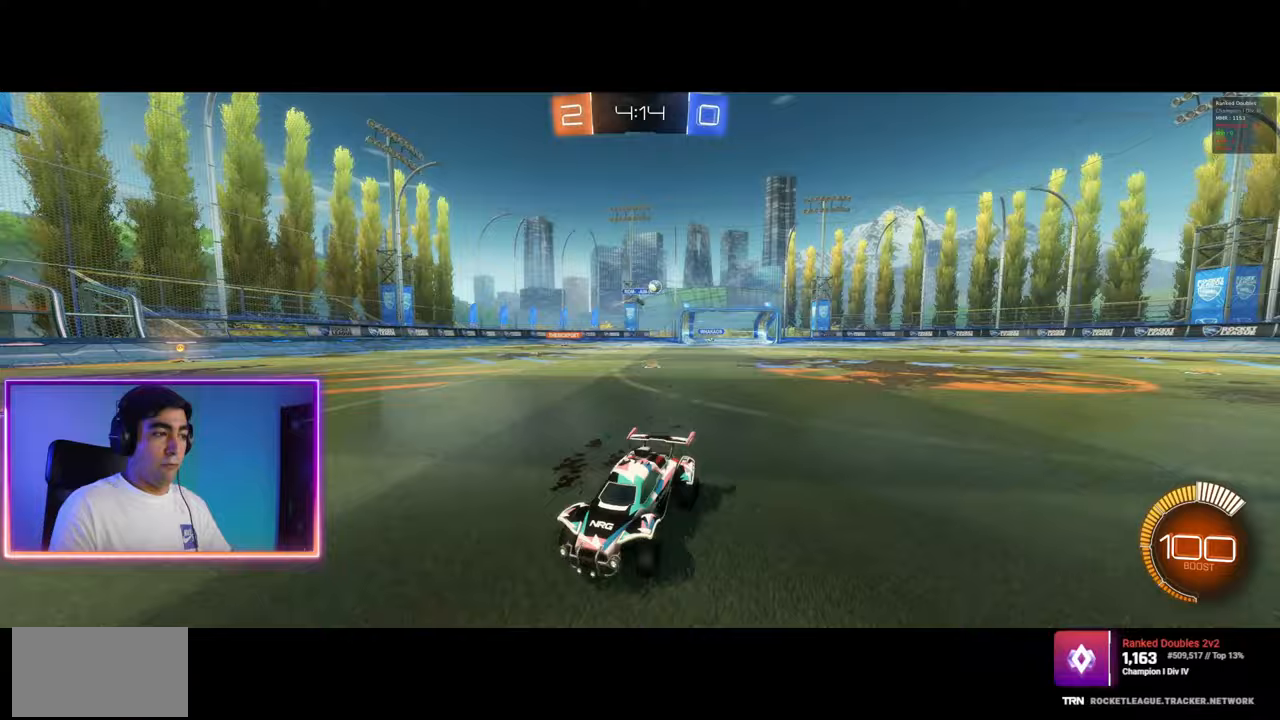
{"keys": ["a", "w"], "mouse": [], "events": [[350, "mouse_left", "down"], [500, "mouse_left", "up"]]}
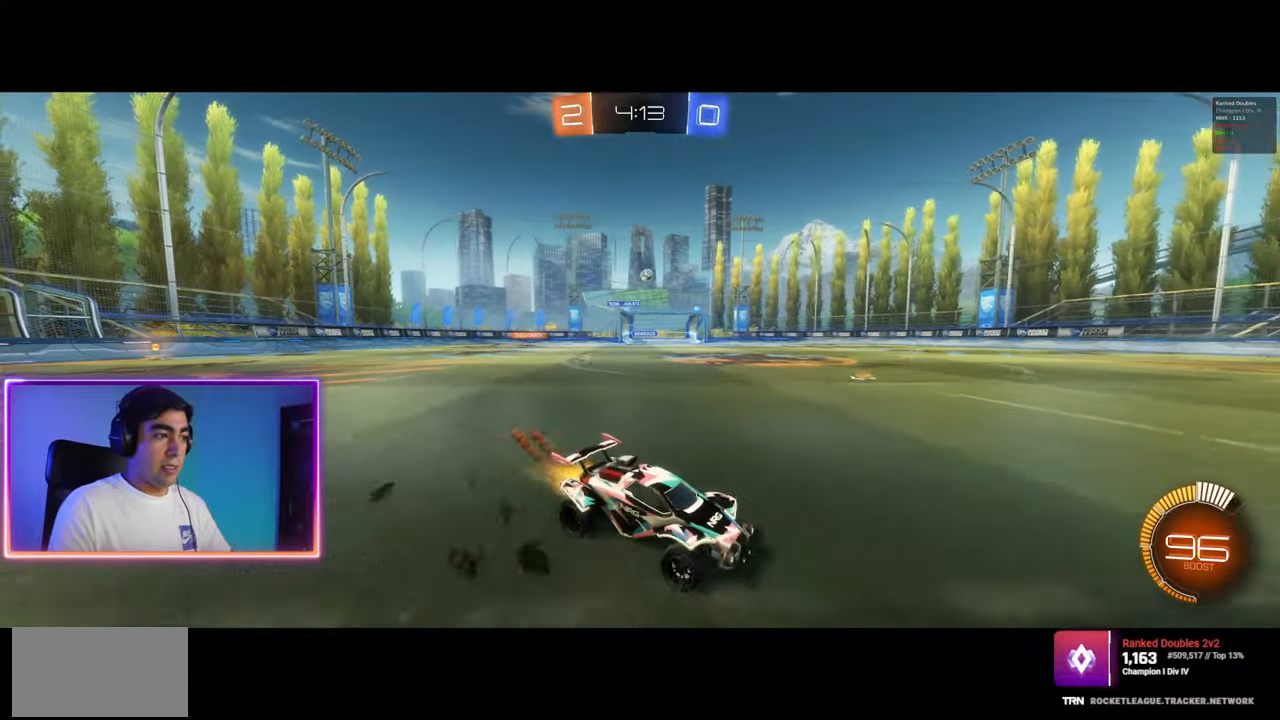
{"keys": ["a", "w"], "mouse": [], "events": [[117, "mouse_left", "down"], [150, "mouse_left", "up"], [183, "a", "up"], [333, "a", "down"]]}